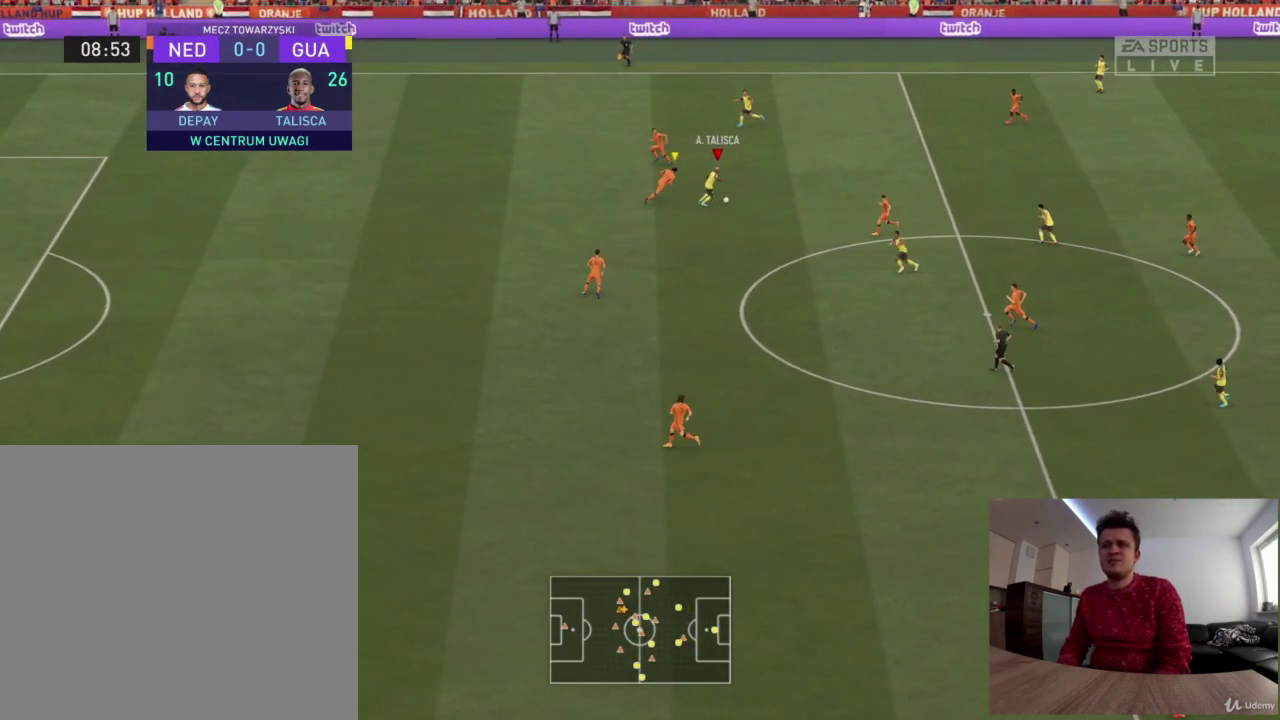
Gameplay with a controller (PlayStation layout); each line is a JSON object with the inputs held at the frame after it (dt_ms = milliseconds from this image to that frame). "events" lists button and stick changes between this image and that frame as [ms after this image, input, new state], when the widget could be followed in between. Not read: R1.
{"dt_ms": 375, "buttons": ["CROSS", "L1"], "left_stick": "down", "right_stick": "center", "events": [[250, "L1", "down"], [334, "CROSS", "down"]]}
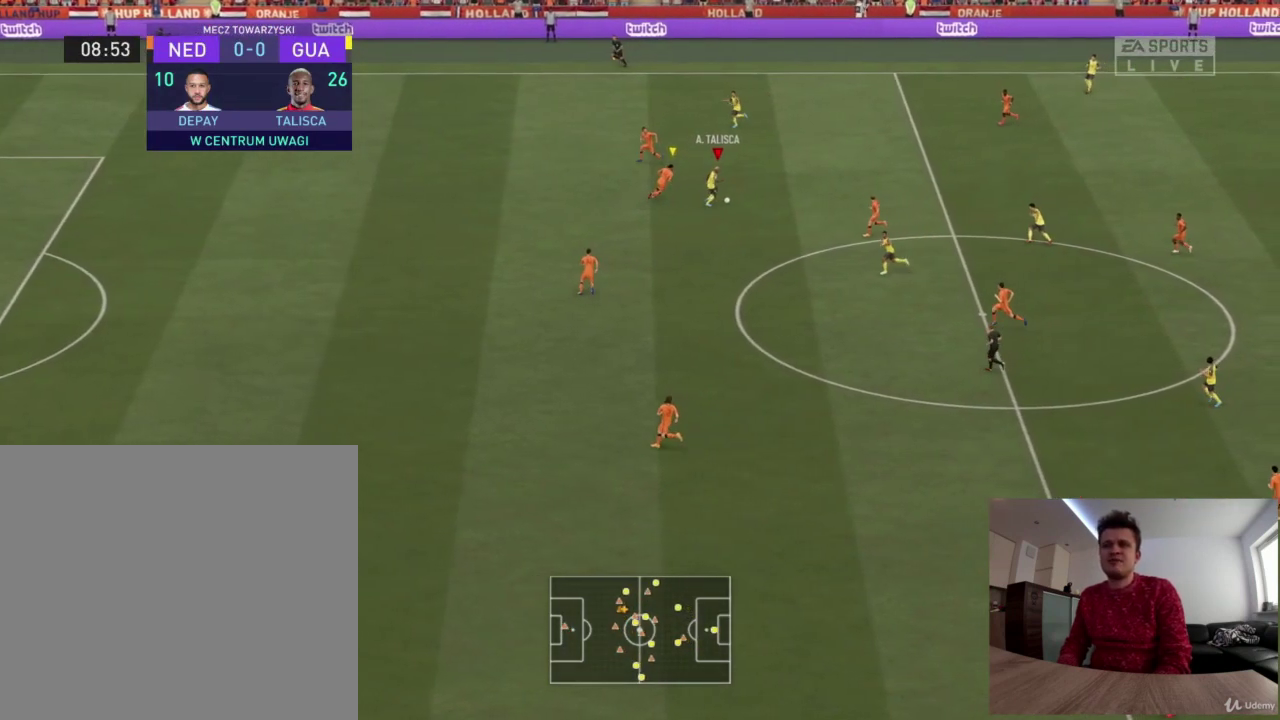
{"dt_ms": 709, "buttons": [], "left_stick": "down", "right_stick": "center", "events": [[626, "L1", "up"], [709, "CROSS", "up"]]}
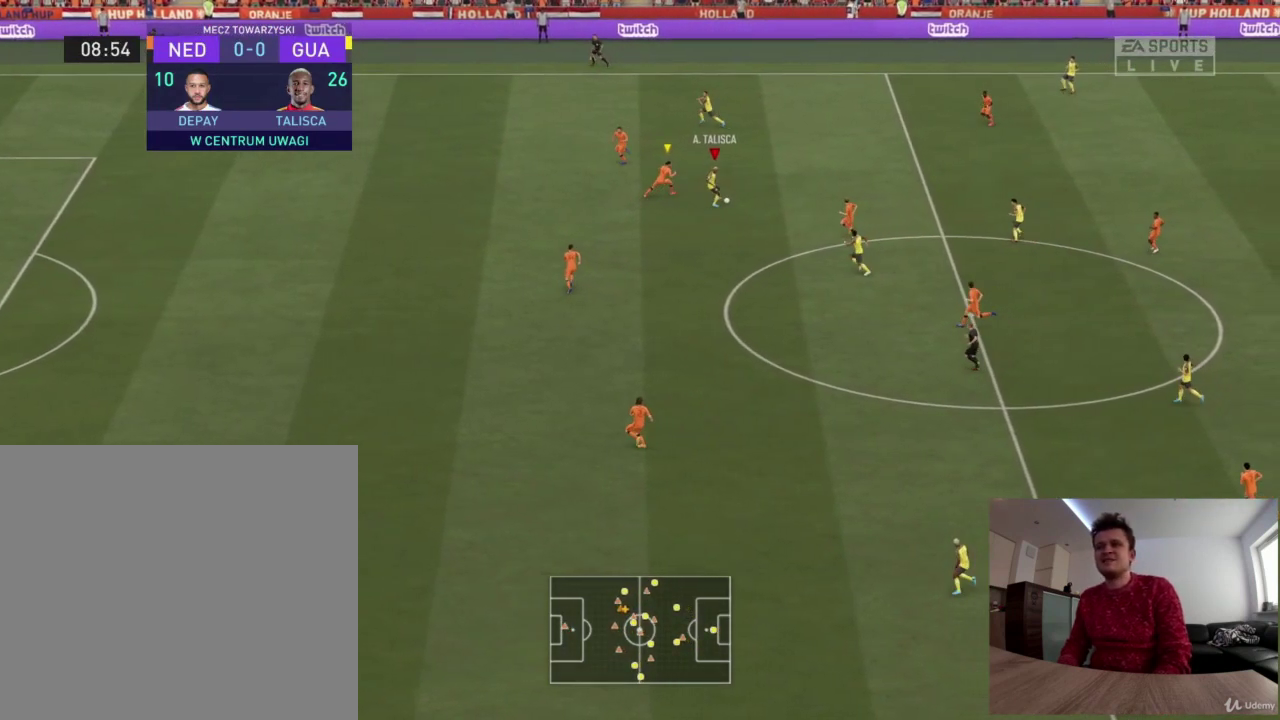
{"dt_ms": 292, "buttons": [], "left_stick": "down", "right_stick": "center", "events": []}
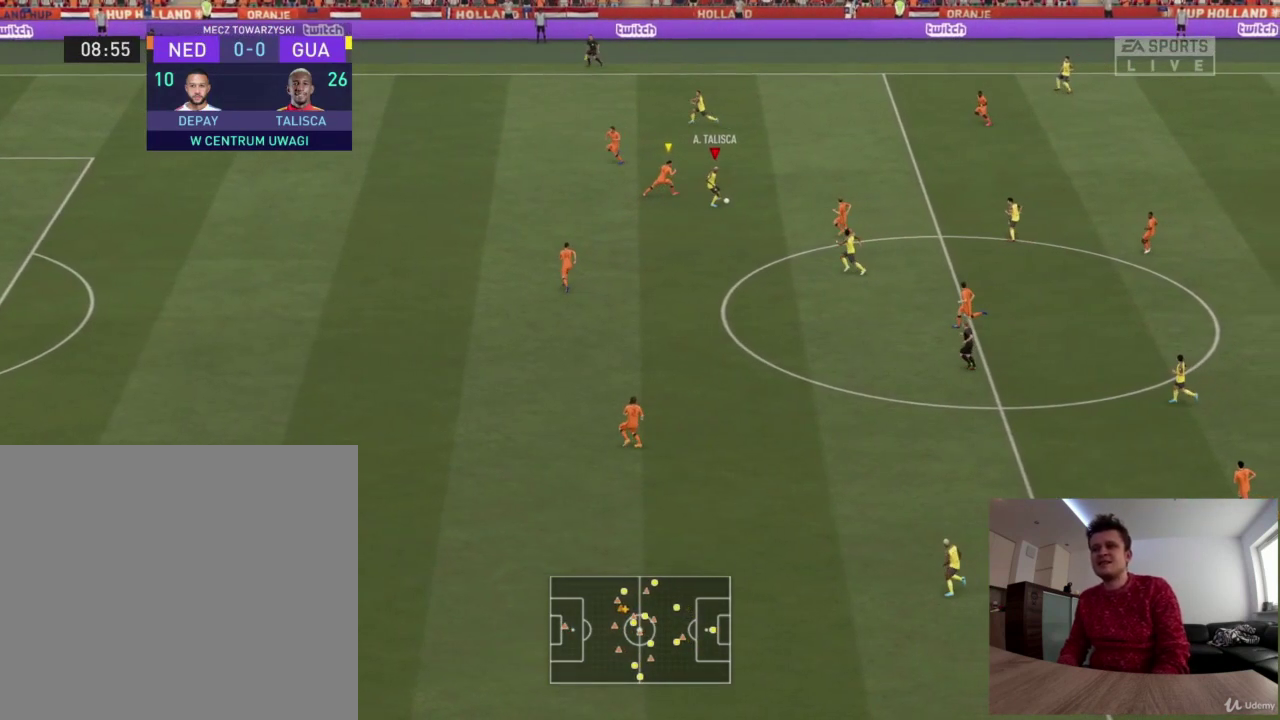
{"dt_ms": 501, "buttons": [], "left_stick": "down", "right_stick": "center", "events": []}
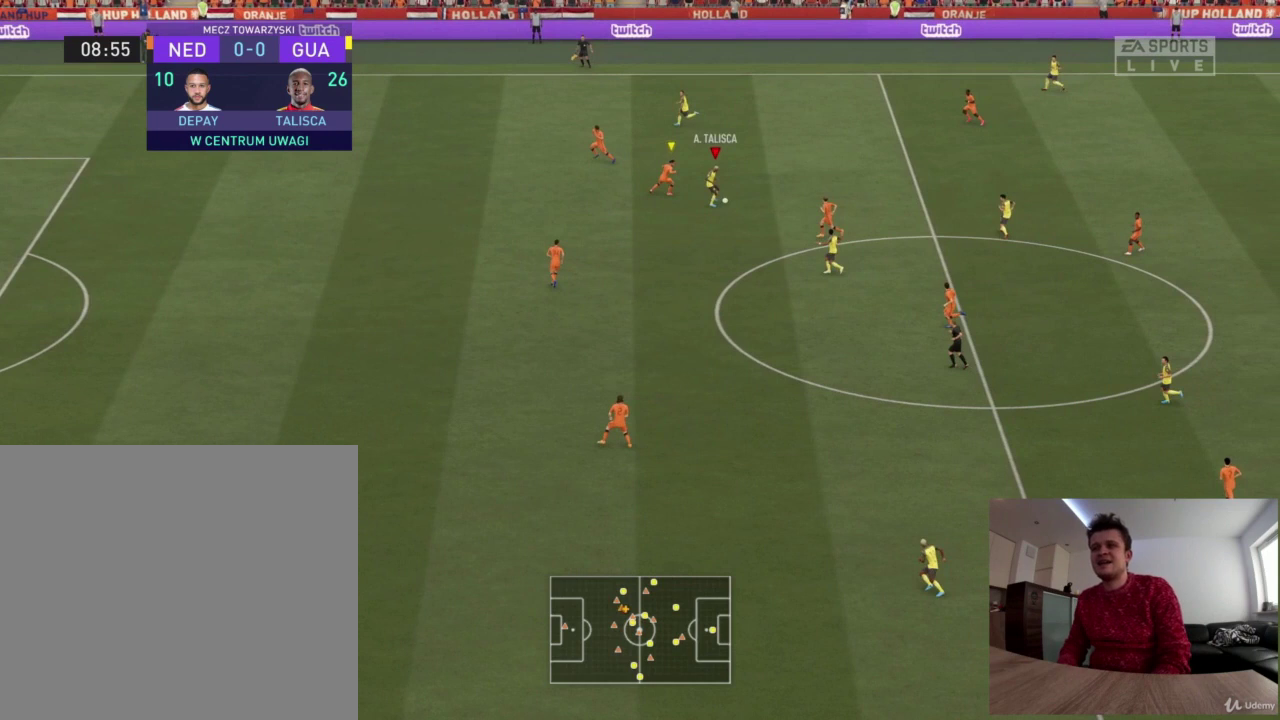
{"dt_ms": 500, "buttons": ["R2"], "left_stick": "down-left", "right_stick": "center", "events": [[375, "left_stick", "down-left"], [459, "R2", "down"]]}
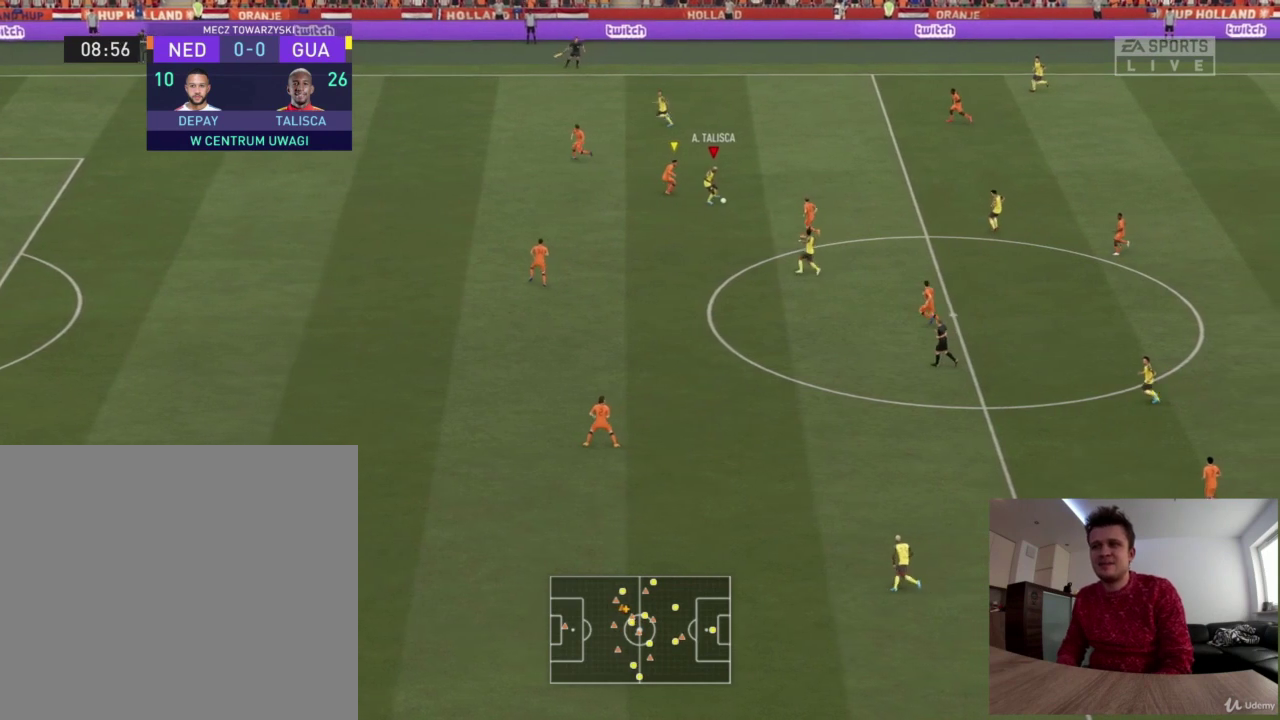
{"dt_ms": 501, "buttons": ["R2"], "left_stick": "down-left", "right_stick": "center", "events": []}
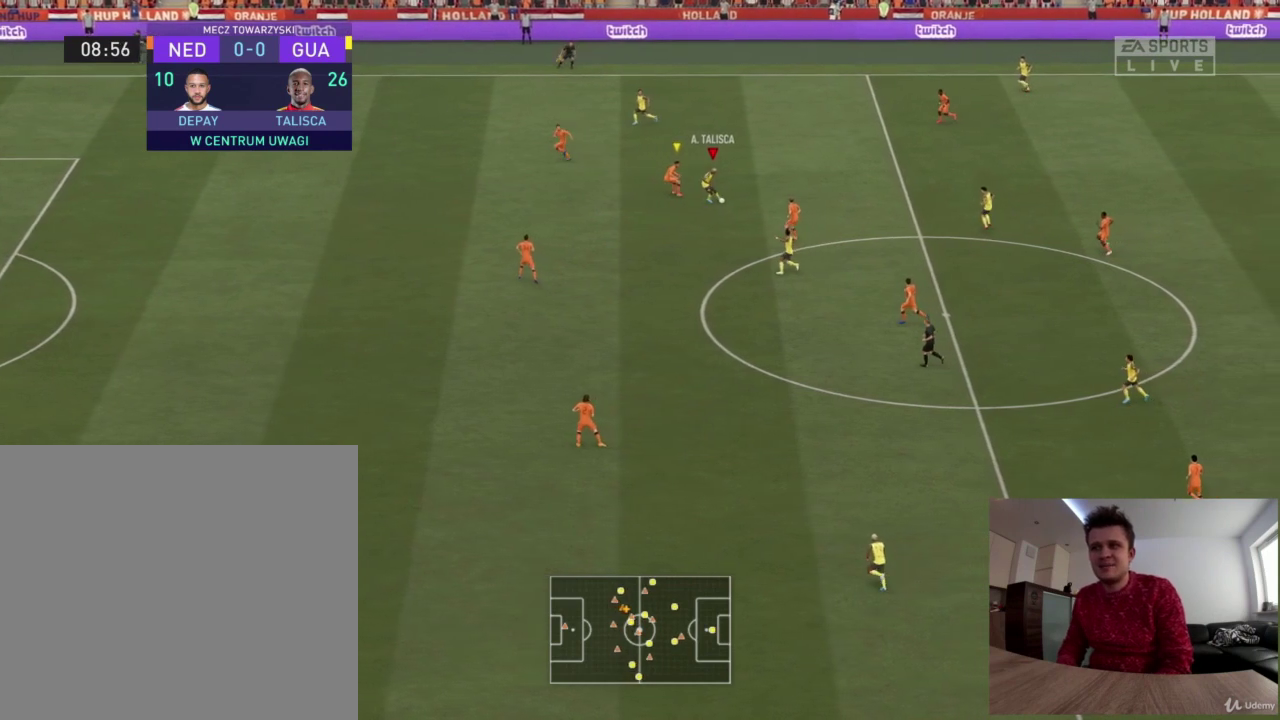
{"dt_ms": 500, "buttons": ["R2"], "left_stick": "down-left", "right_stick": "center", "events": []}
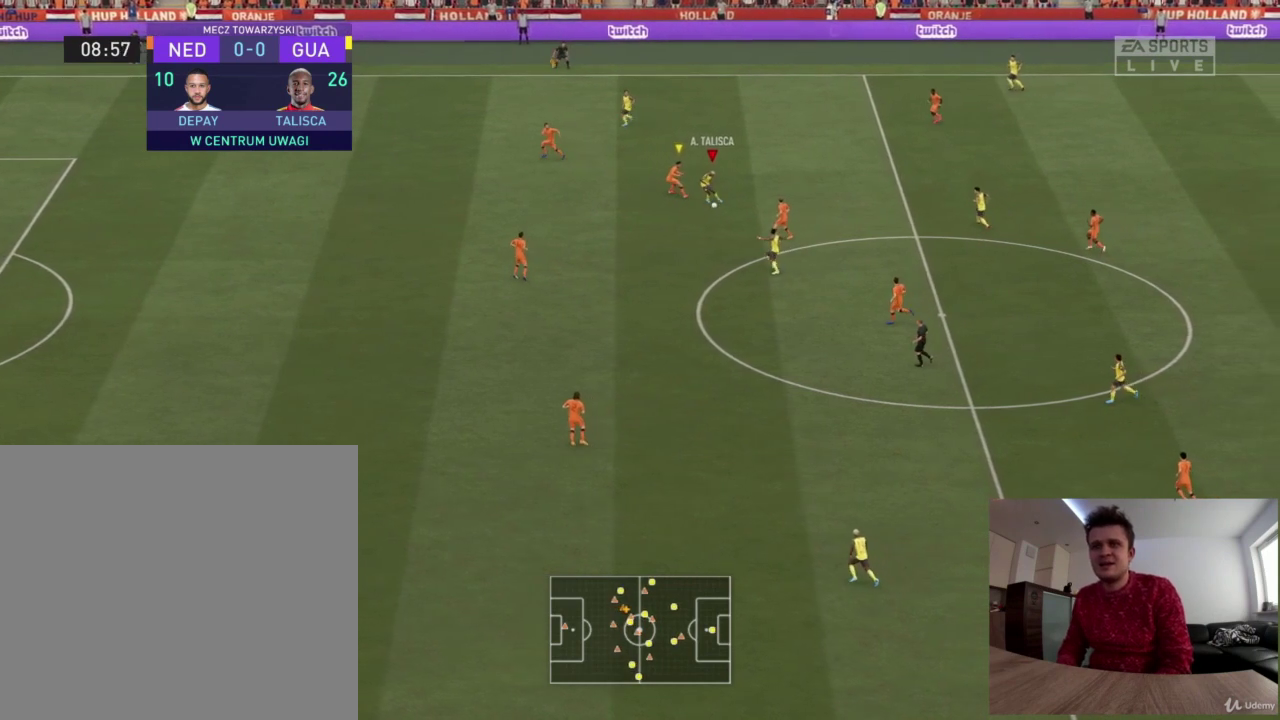
{"dt_ms": 501, "buttons": ["R2"], "left_stick": "down-left", "right_stick": "center", "events": []}
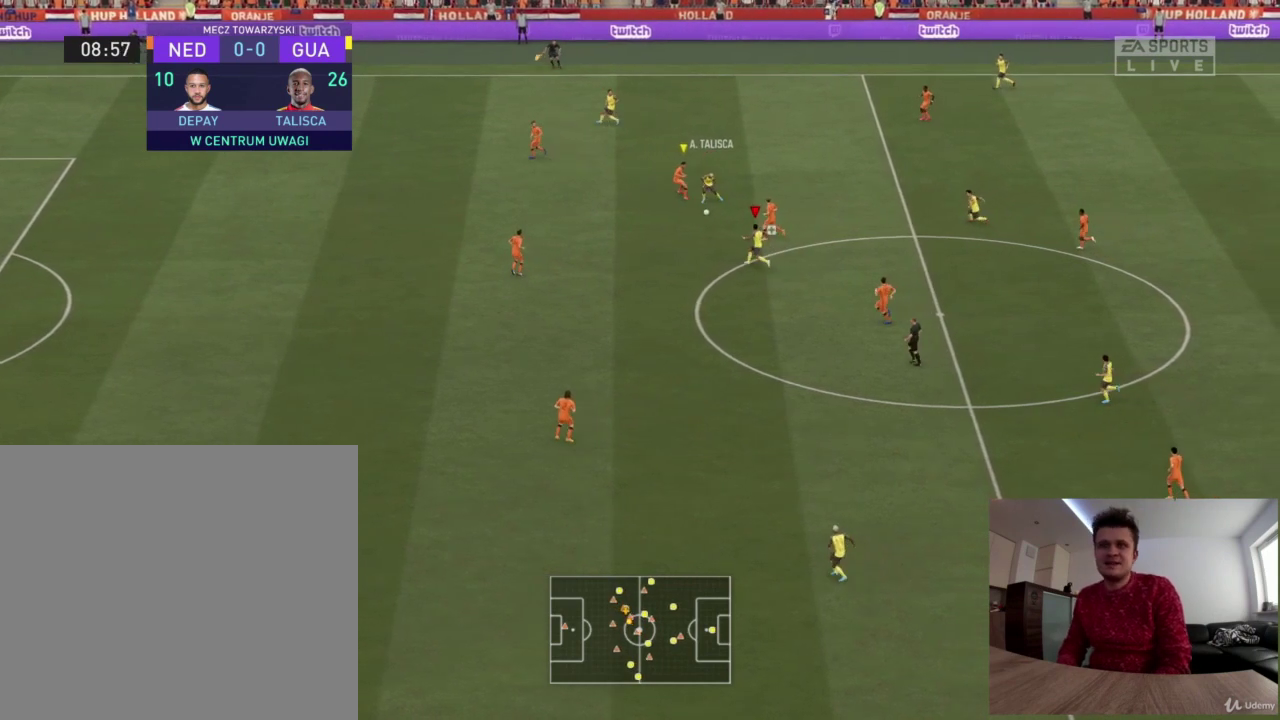
{"dt_ms": 417, "buttons": ["R2"], "left_stick": "down-left", "right_stick": "center", "events": []}
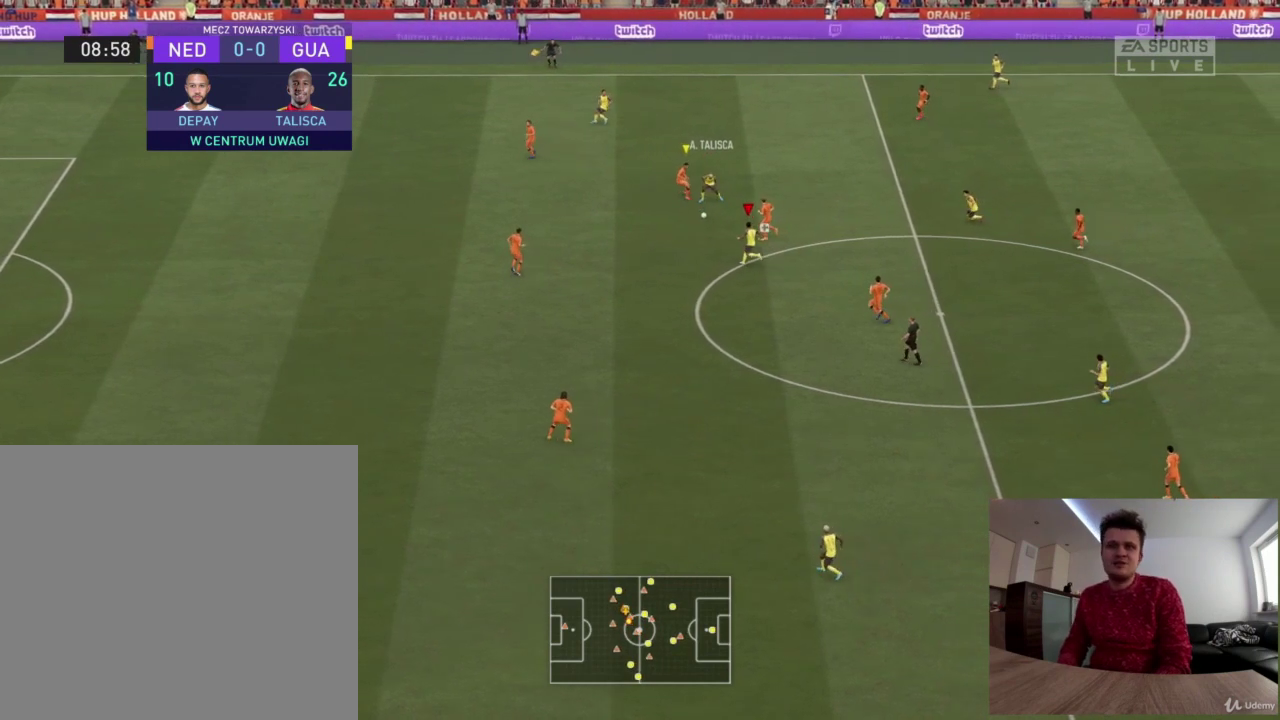
{"dt_ms": 584, "buttons": ["R2"], "left_stick": "down-left", "right_stick": "center", "events": []}
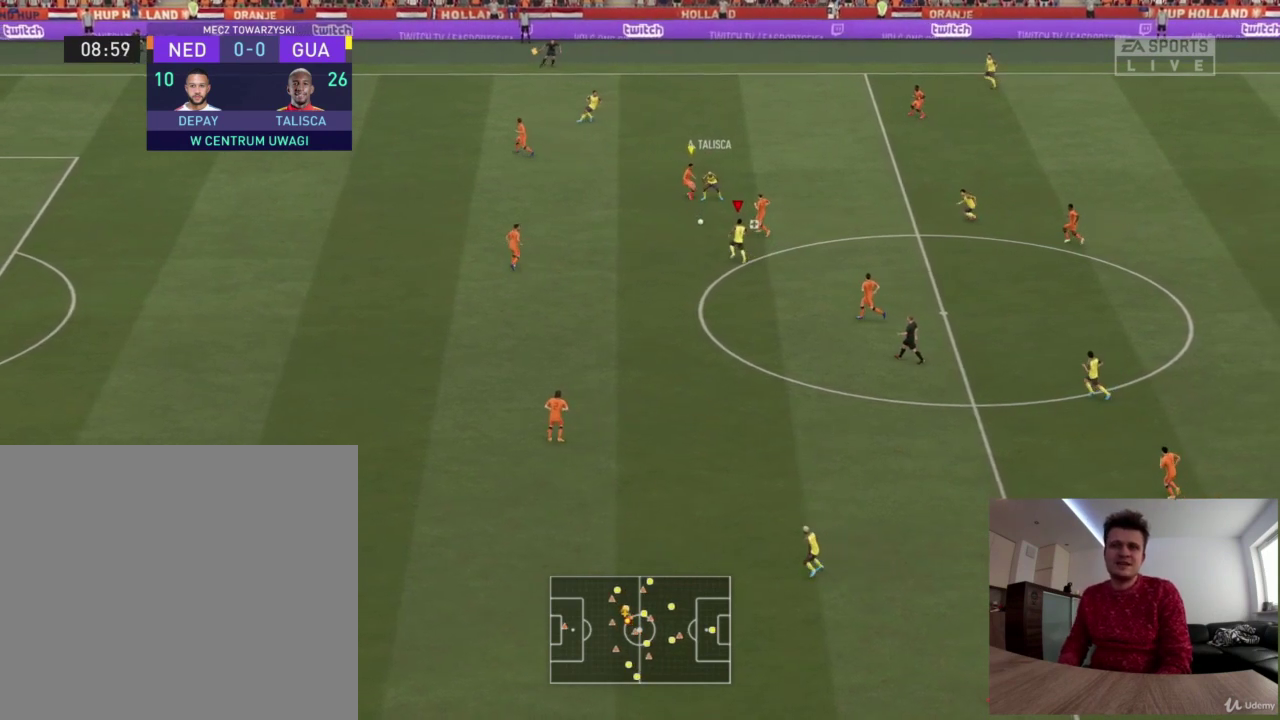
{"dt_ms": 500, "buttons": ["R2"], "left_stick": "down-left", "right_stick": "center", "events": []}
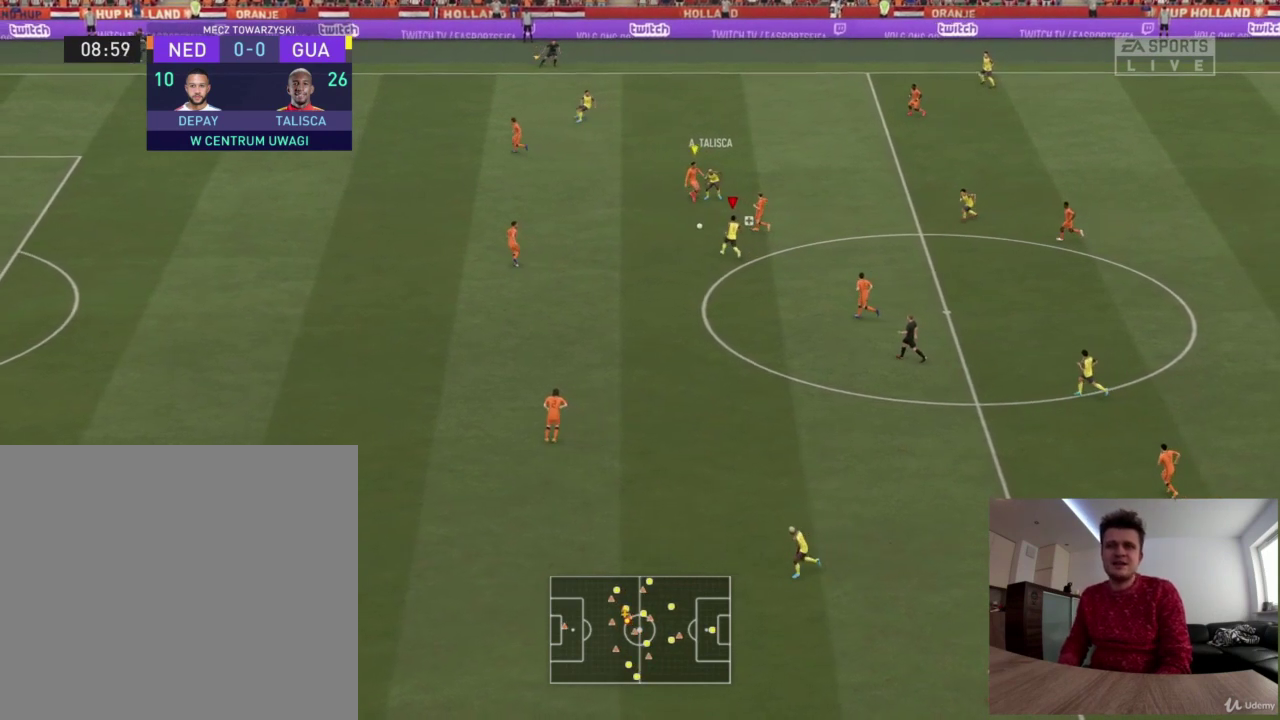
{"dt_ms": 501, "buttons": [], "left_stick": "down-left", "right_stick": "center", "events": [[167, "R2", "up"]]}
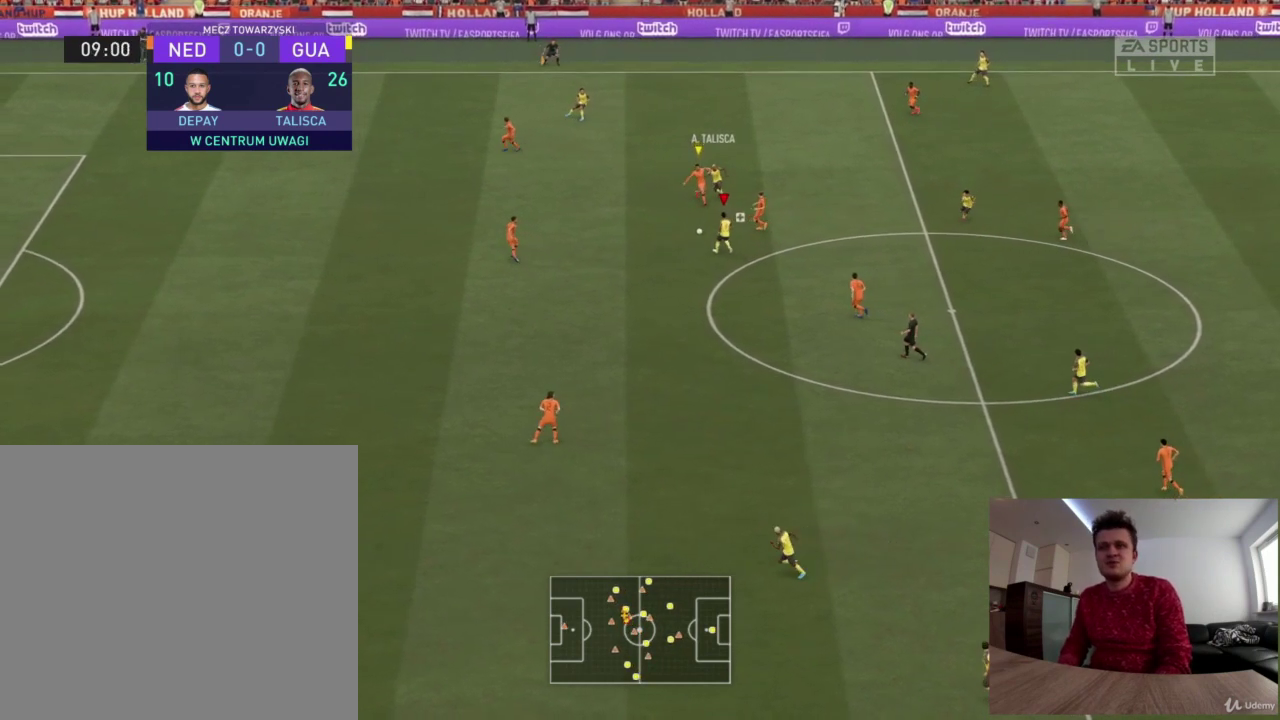
{"dt_ms": 500, "buttons": [], "left_stick": "down-left", "right_stick": "center", "events": []}
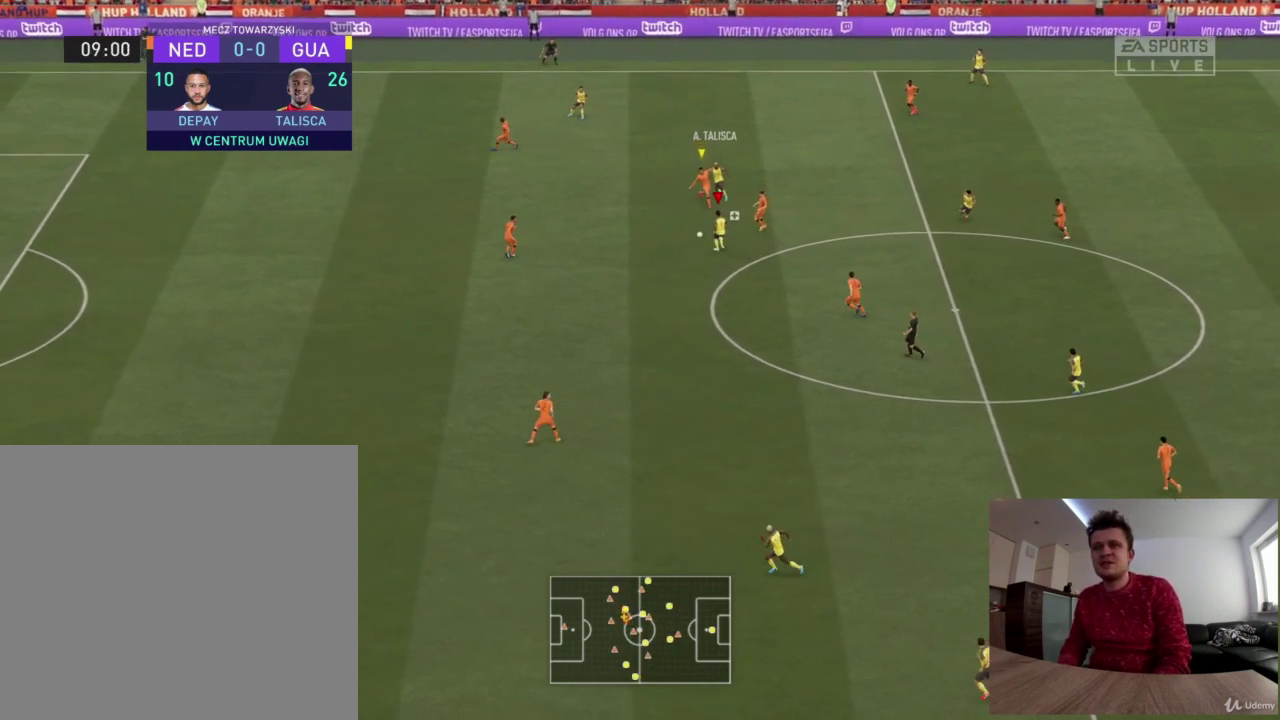
{"dt_ms": 501, "buttons": [], "left_stick": "down-left", "right_stick": "center", "events": []}
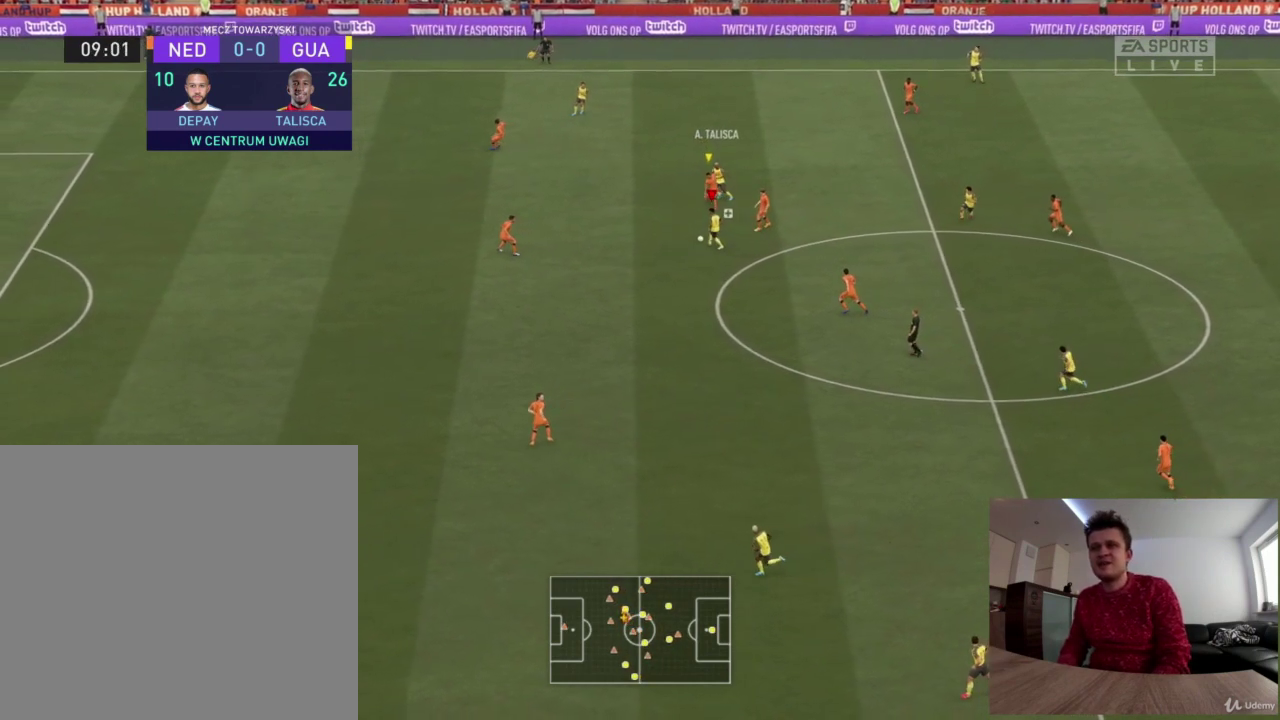
{"dt_ms": 500, "buttons": [], "left_stick": "down-left", "right_stick": "center", "events": []}
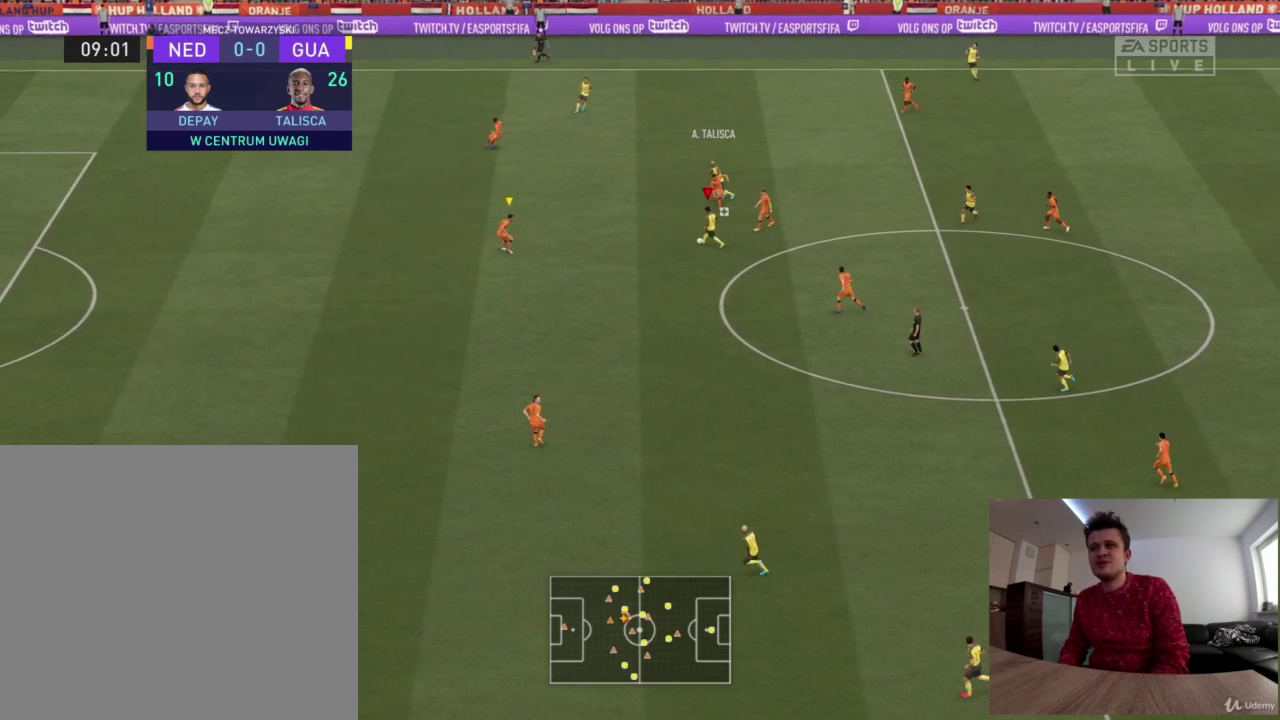
{"dt_ms": 501, "buttons": [], "left_stick": "down-left", "right_stick": "center", "events": []}
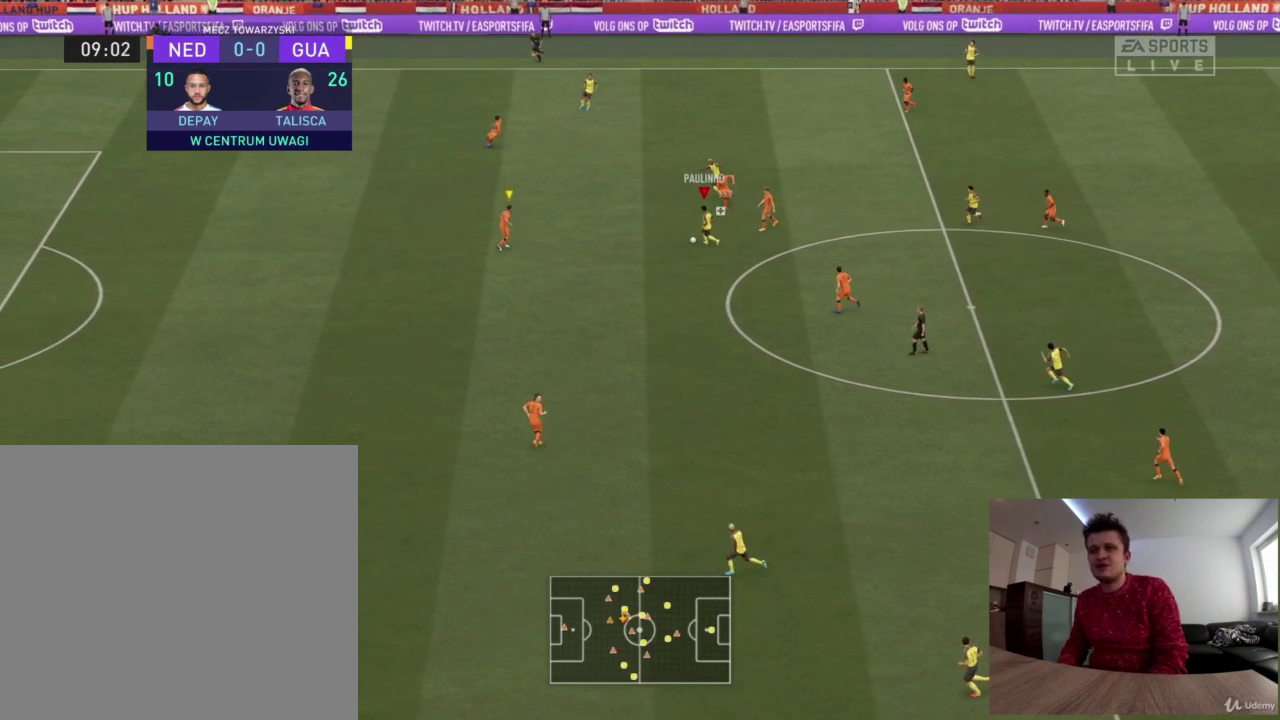
{"dt_ms": 584, "buttons": [], "left_stick": "down-left", "right_stick": "center", "events": []}
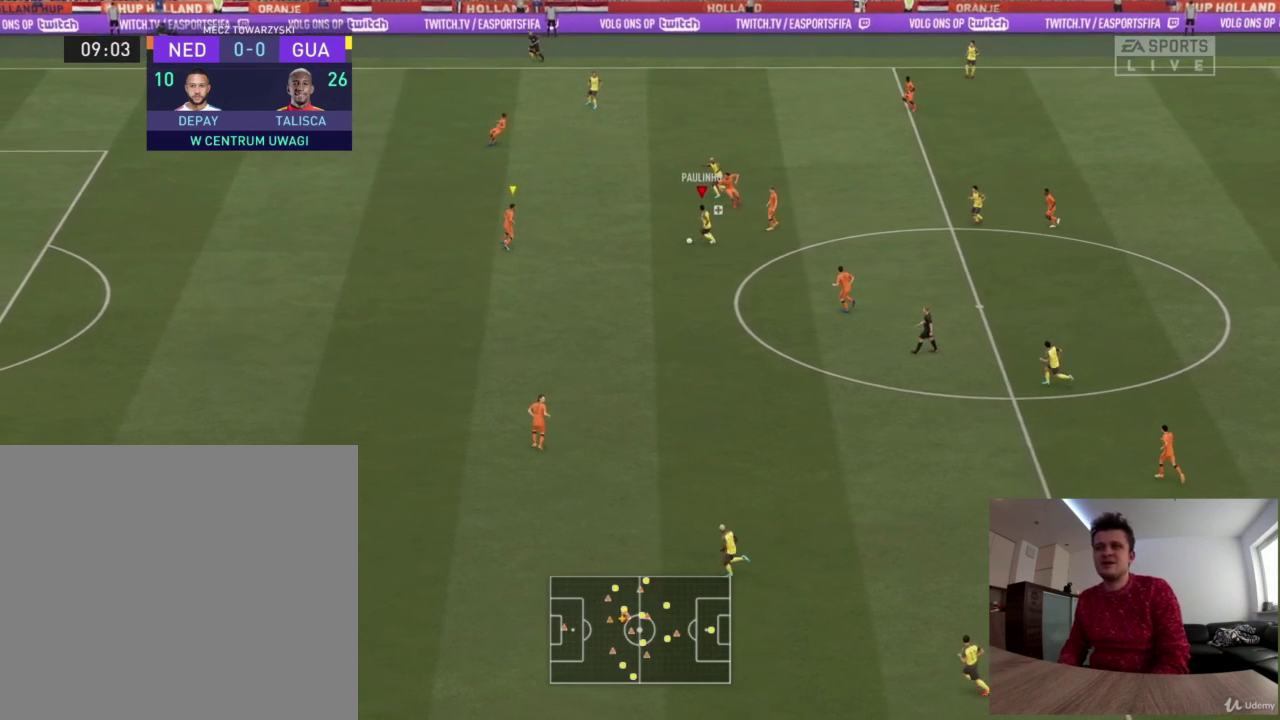
{"dt_ms": 417, "buttons": [], "left_stick": "center", "right_stick": "center", "events": [[83, "left_stick", "center"]]}